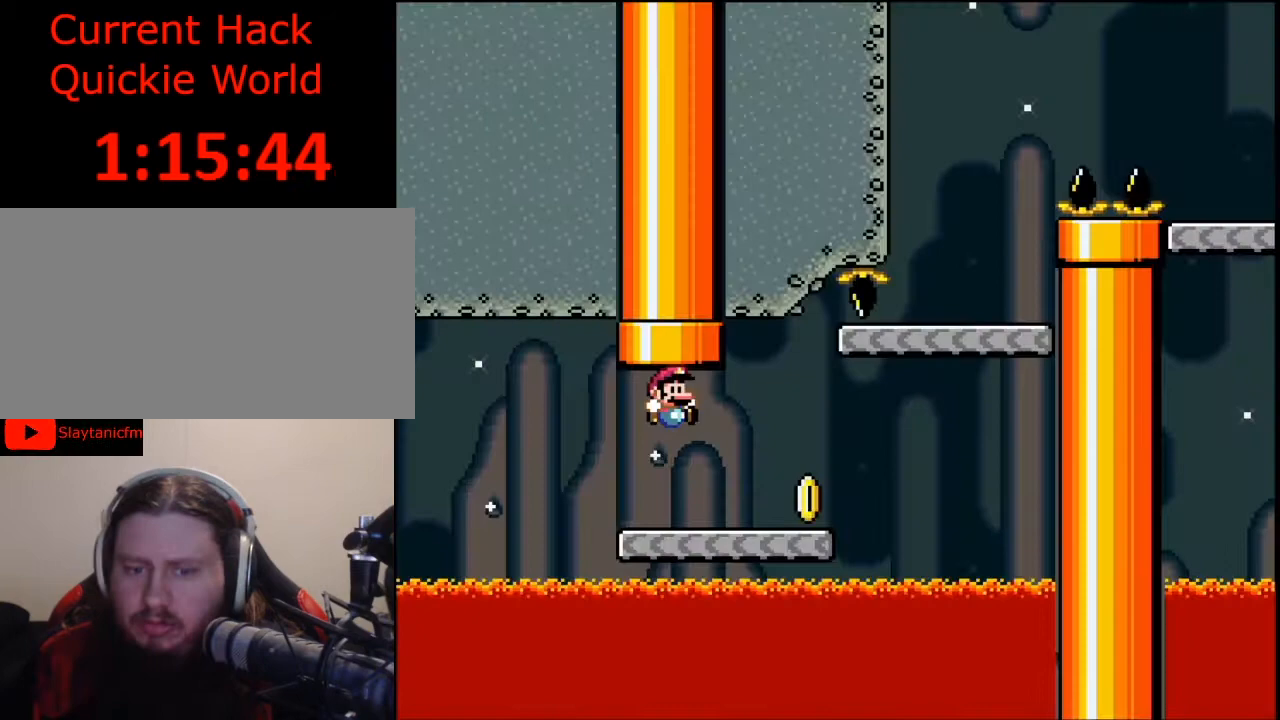
Gameplay with a controller (Nintendo layout); each line is a JSON object with the inputs held at the frame after it. "events" lists button and stick changes between this image and that frame as [ms after this image, input, new state], when the widget could be followed in between. Not read: L3 R3.
{"buttons": ["B", "Y", "DPAD_RIGHT"], "events": [[467, "B", "down"]]}
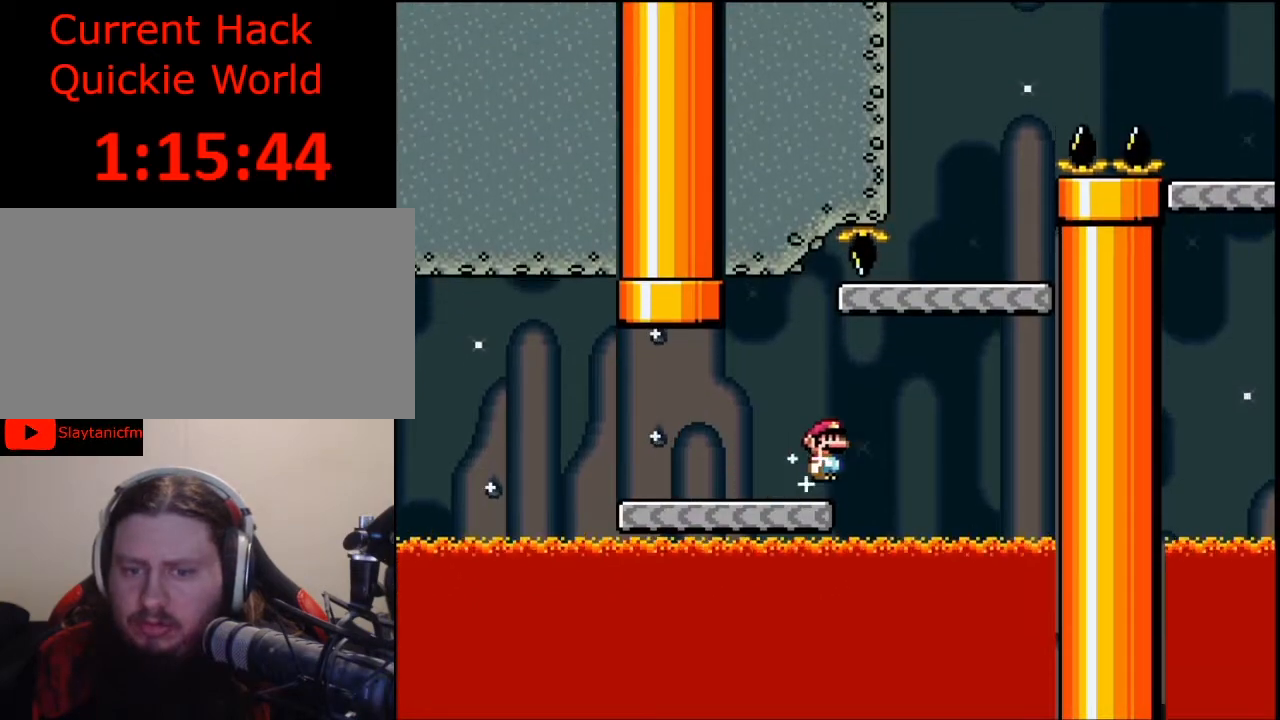
{"buttons": ["Y", "DPAD_RIGHT"], "events": [[133, "DPAD_RIGHT", "up"], [200, "DPAD_LEFT", "down"], [267, "B", "up"], [400, "DPAD_LEFT", "up"], [500, "DPAD_RIGHT", "down"]]}
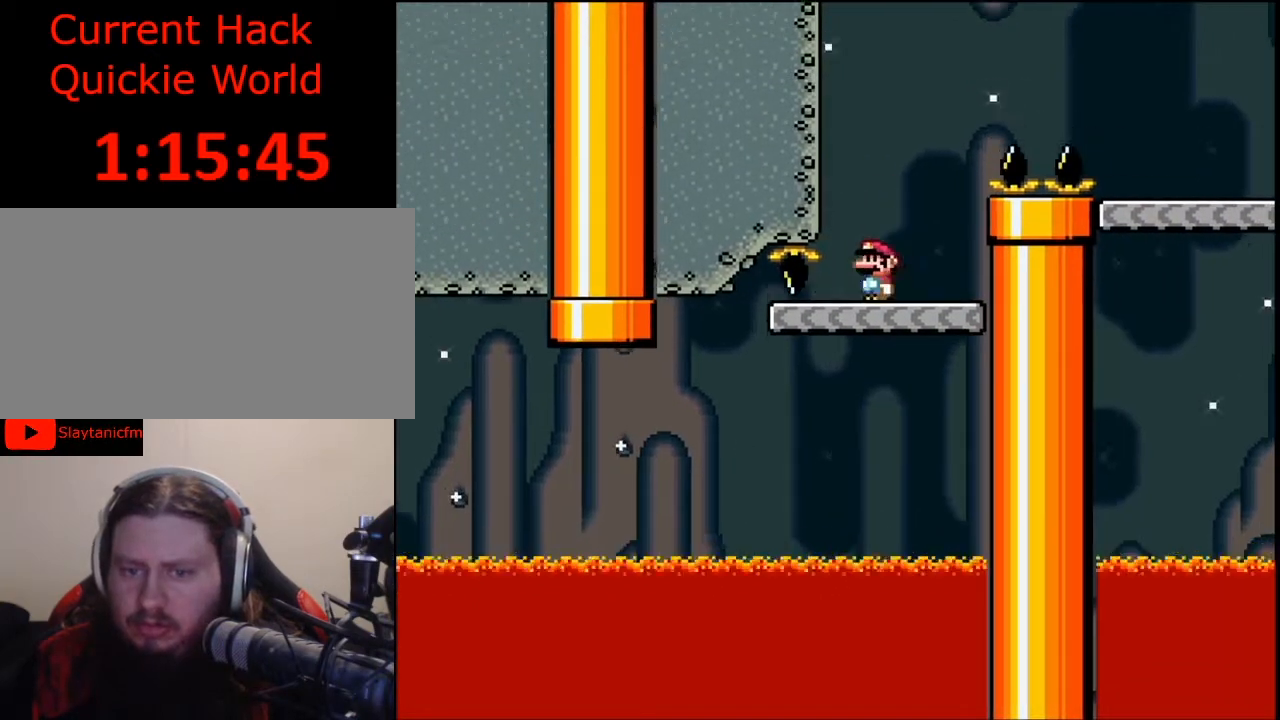
{"buttons": ["B", "Y", "DPAD_RIGHT"], "events": [[33, "B", "down"]]}
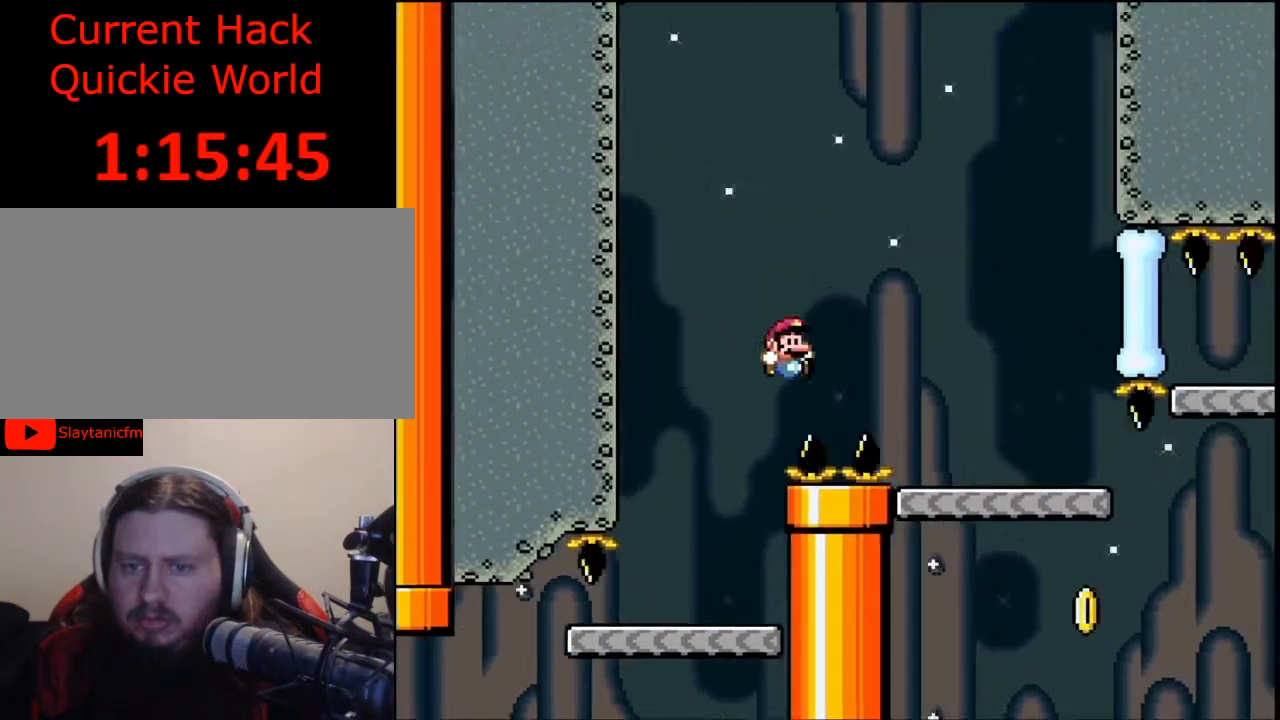
{"buttons": [], "events": [[100, "DPAD_UP", "down"], [133, "DPAD_UP", "up"], [200, "B", "up"], [200, "Y", "up"], [267, "DPAD_RIGHT", "up"]]}
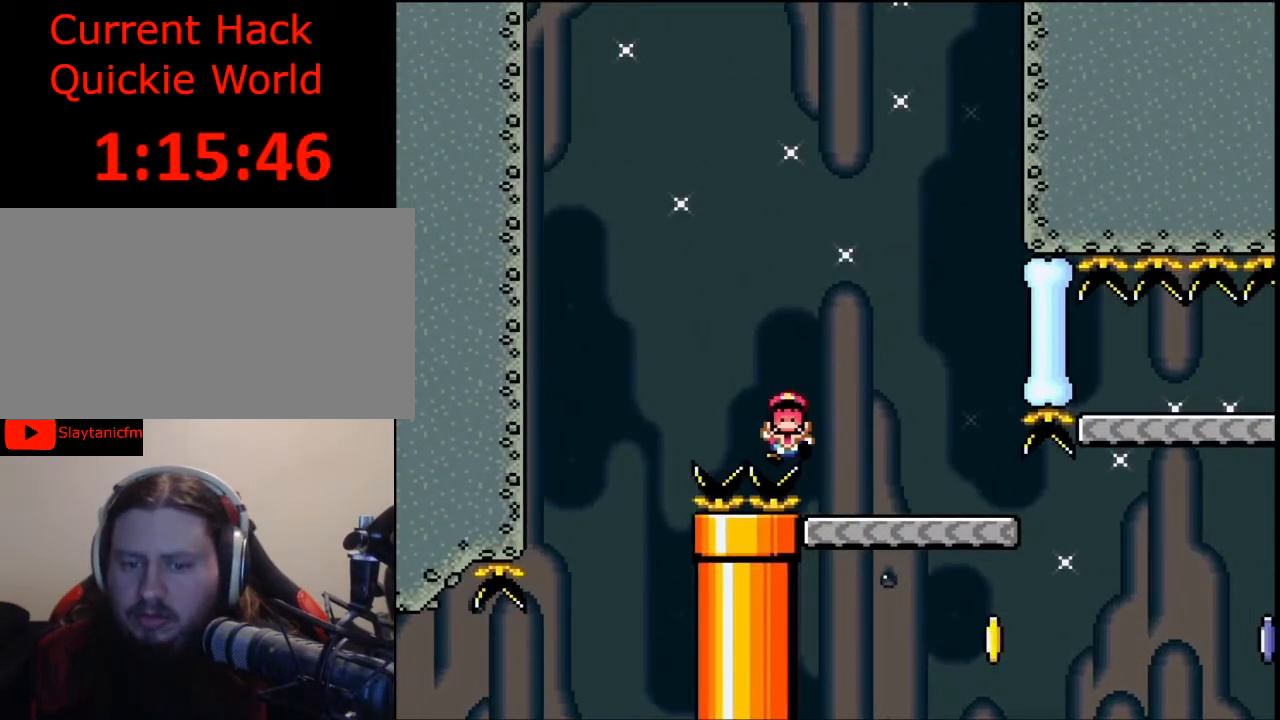
{"buttons": [], "events": []}
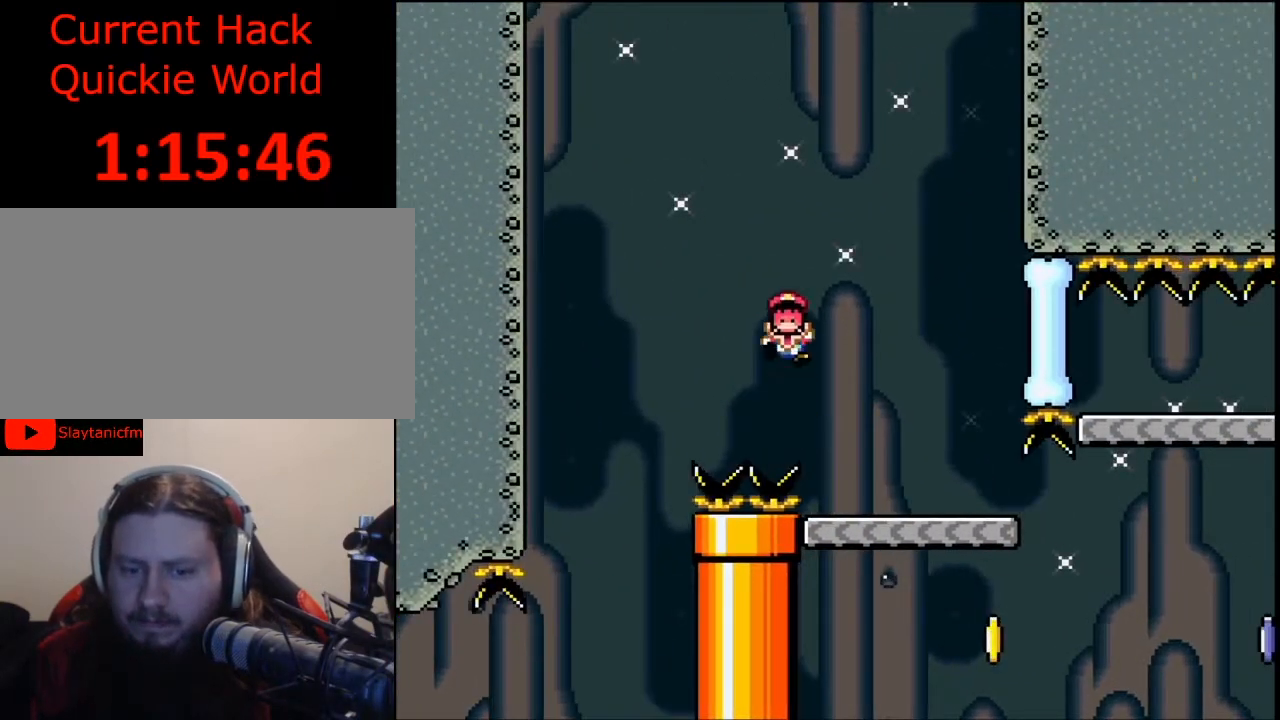
{"buttons": [], "events": [[300, "A", "down"], [400, "A", "up"]]}
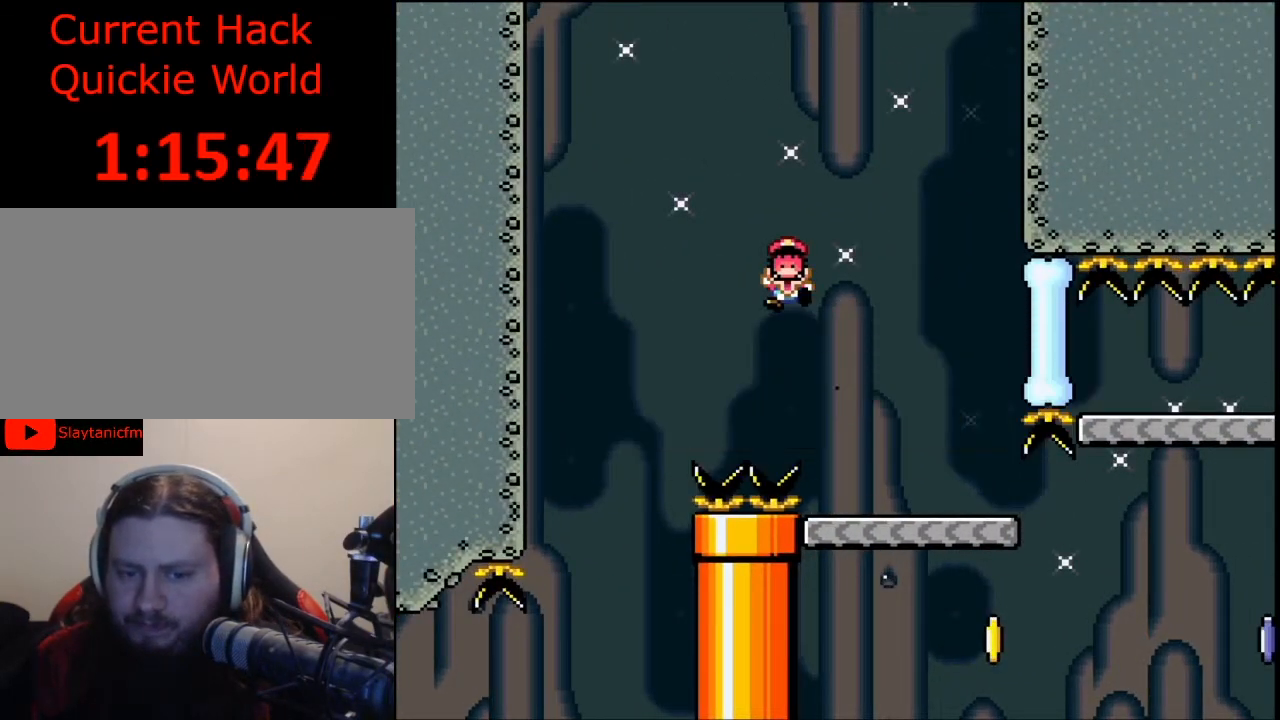
{"buttons": [], "events": []}
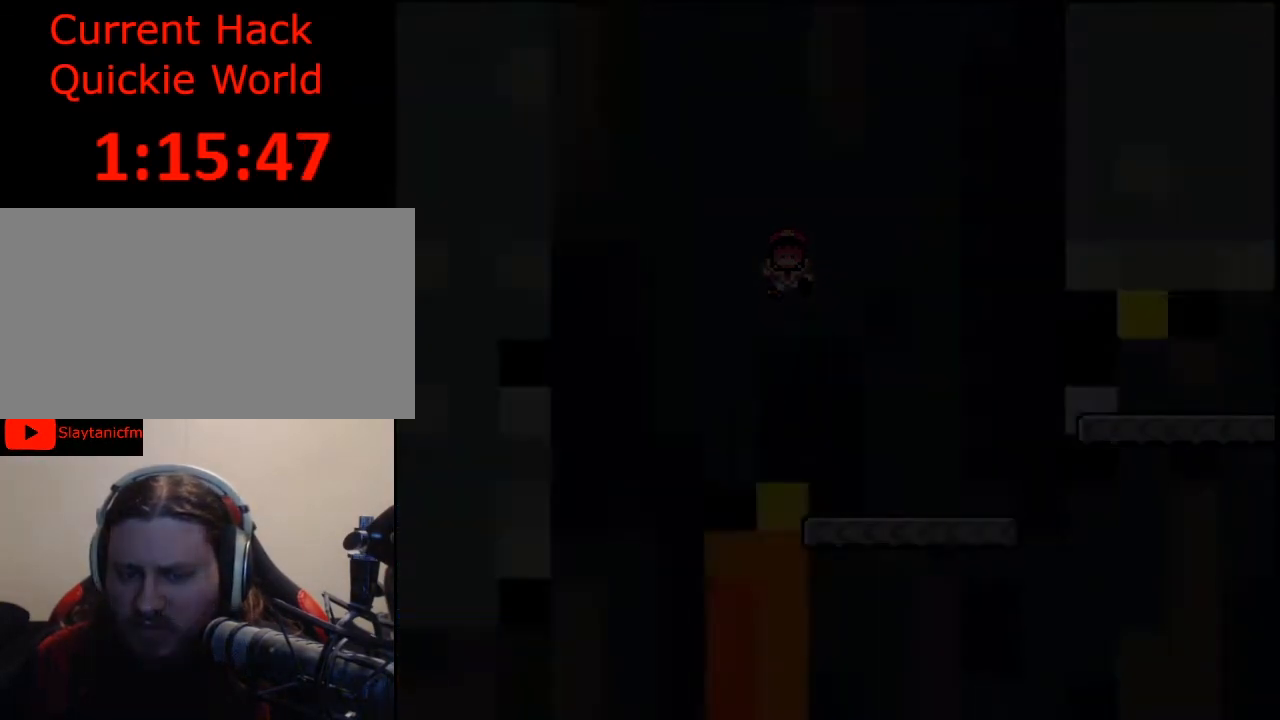
{"buttons": [], "events": []}
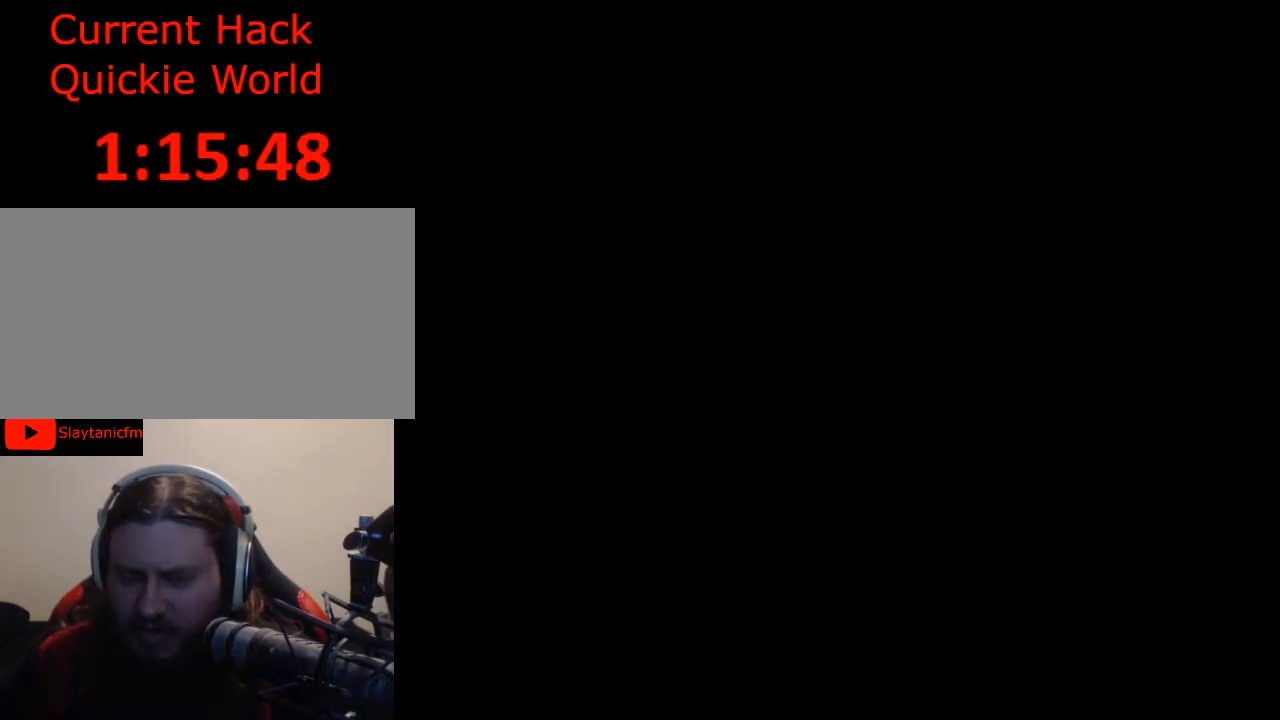
{"buttons": [], "events": []}
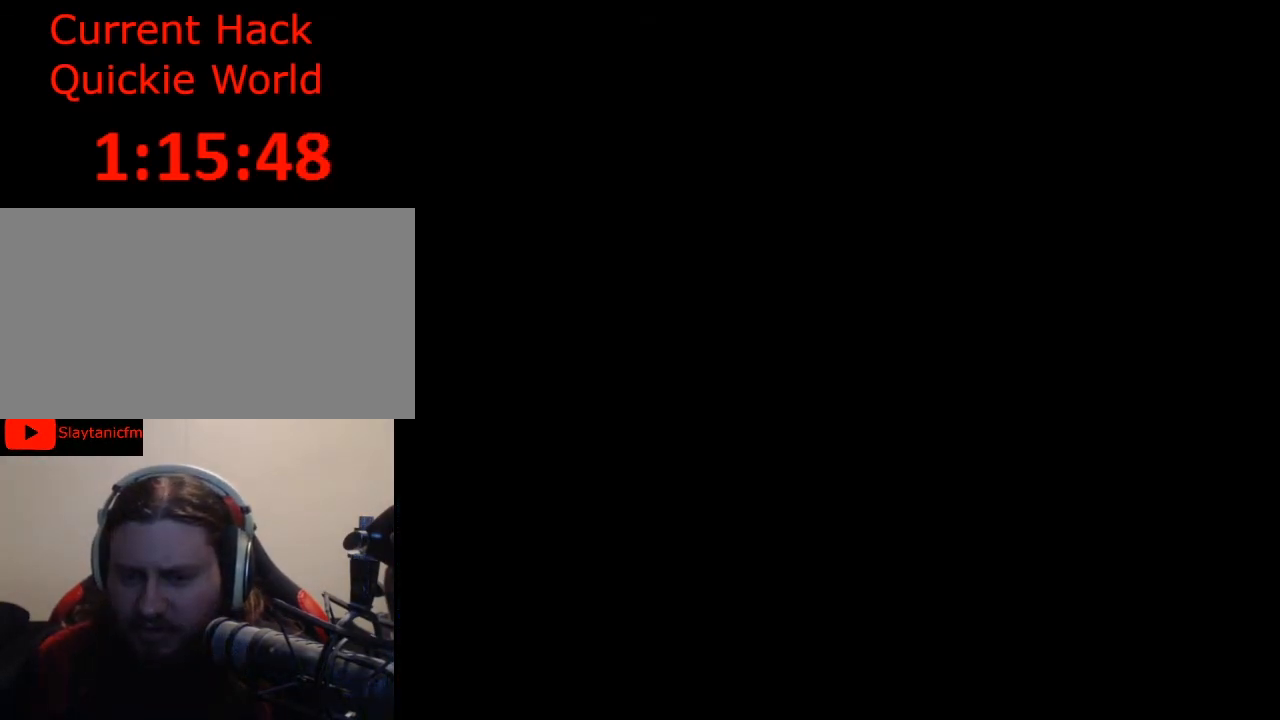
{"buttons": [], "events": []}
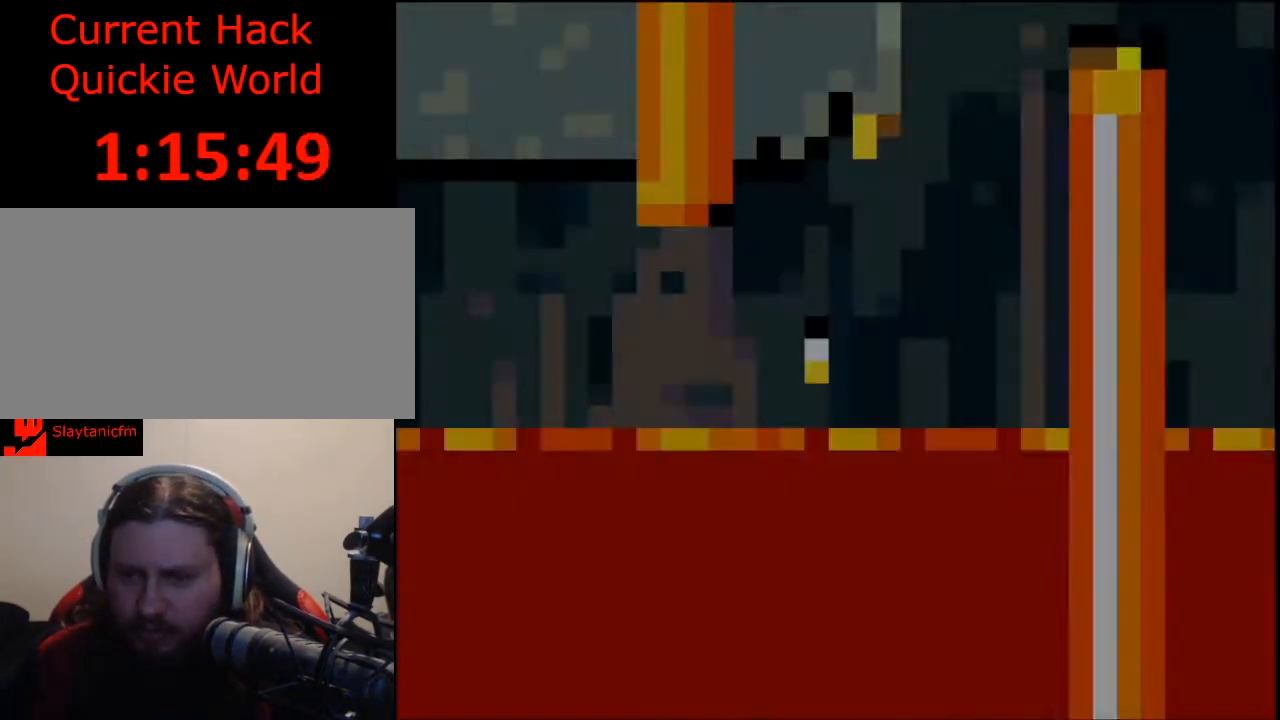
{"buttons": ["Y", "DPAD_RIGHT"], "events": [[467, "DPAD_RIGHT", "down"], [467, "Y", "down"]]}
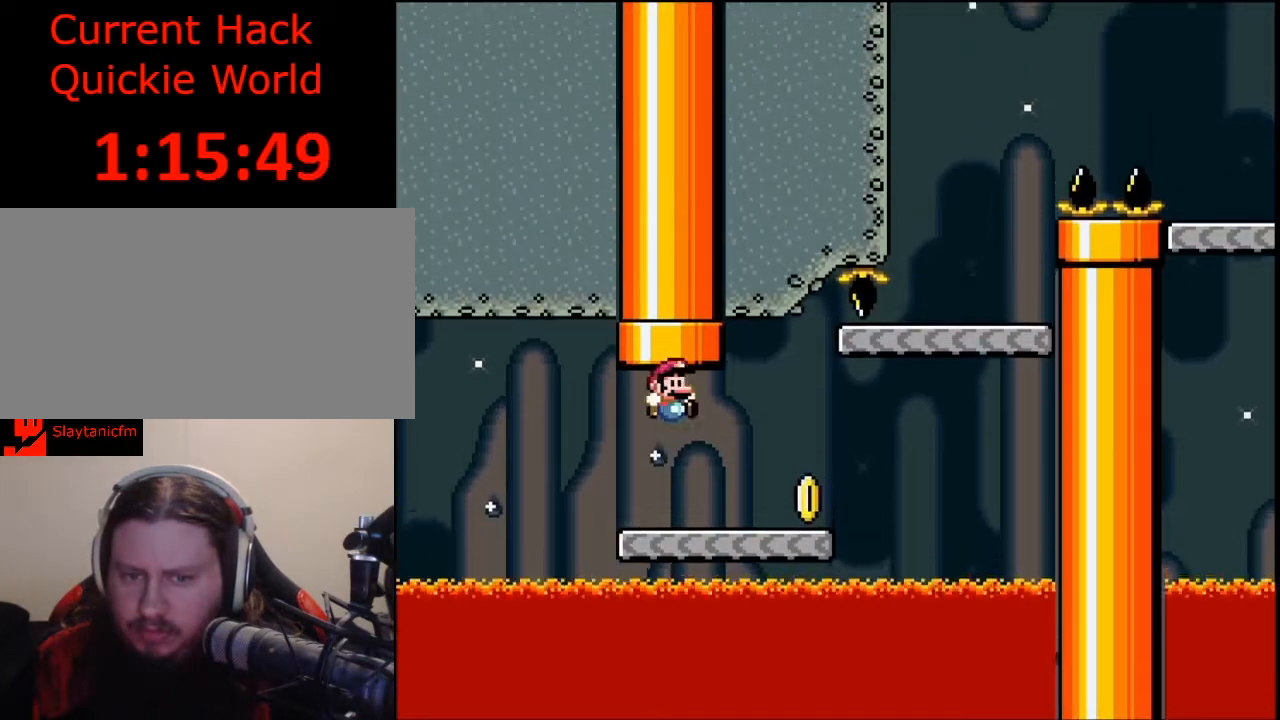
{"buttons": ["B", "Y", "DPAD_UP", "DPAD_RIGHT"], "events": [[500, "B", "down"], [500, "DPAD_UP", "down"]]}
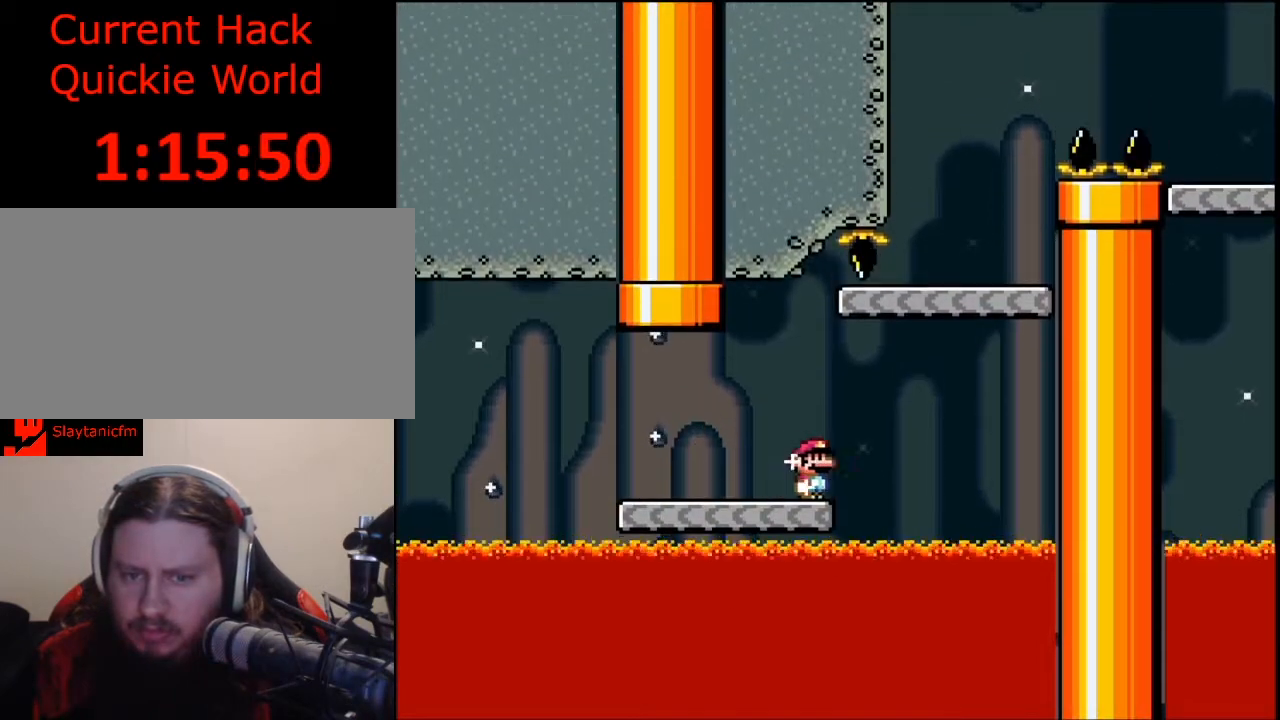
{"buttons": ["Y"], "events": [[200, "DPAD_UP", "up"], [233, "DPAD_RIGHT", "up"], [300, "DPAD_LEFT", "down"], [367, "B", "up"], [467, "DPAD_LEFT", "up"]]}
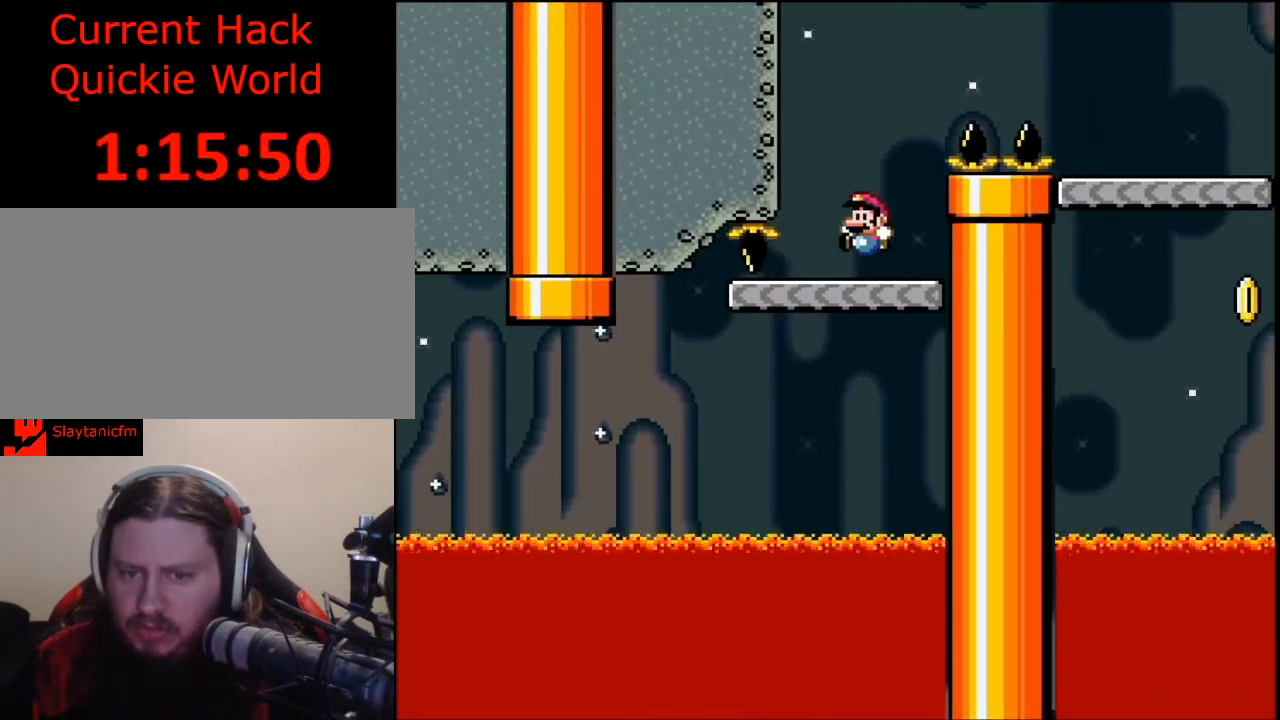
{"buttons": ["B", "Y", "DPAD_RIGHT"], "events": [[67, "DPAD_RIGHT", "down"], [100, "B", "down"]]}
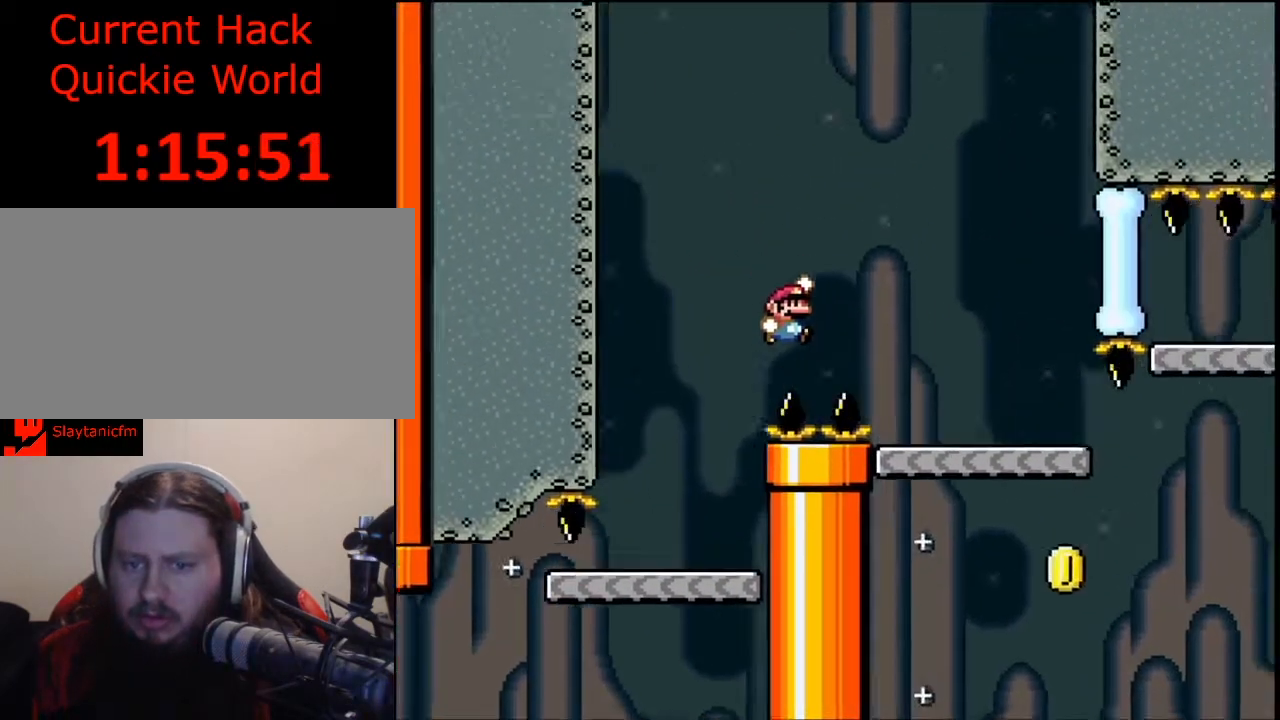
{"buttons": ["Y", "DPAD_LEFT"], "events": [[233, "B", "up"], [233, "DPAD_RIGHT", "up"], [500, "DPAD_LEFT", "down"]]}
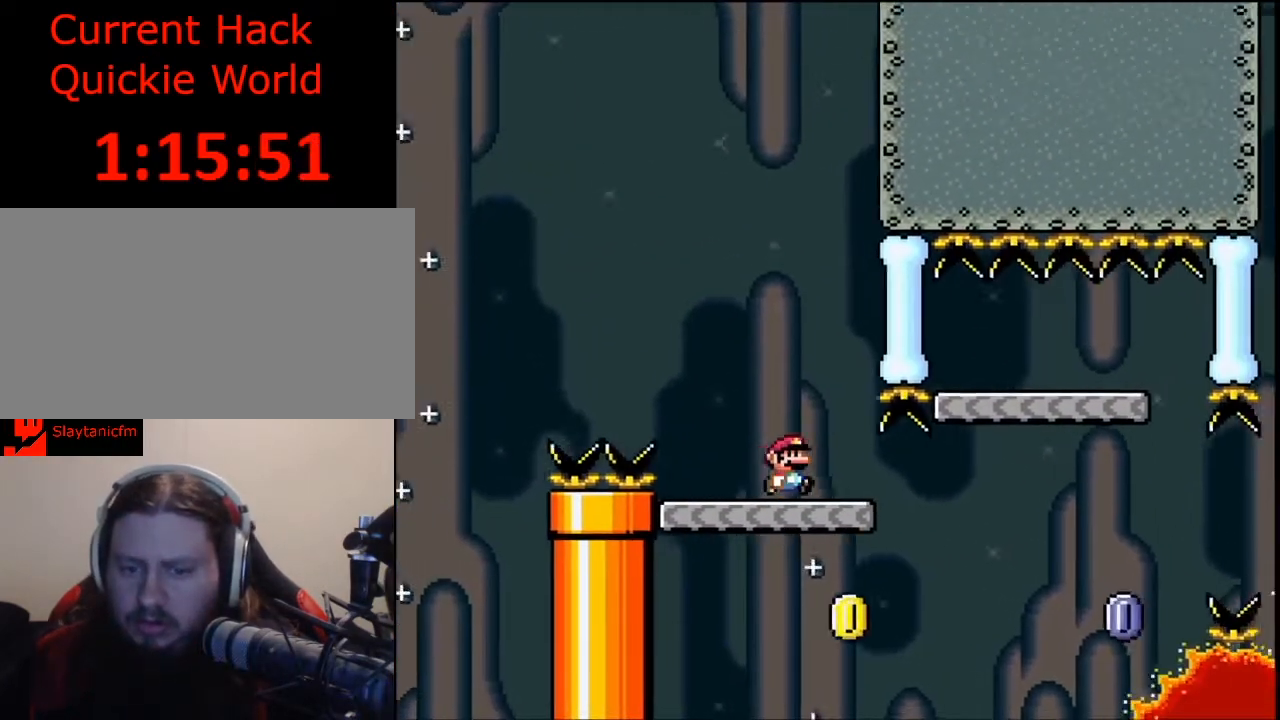
{"buttons": ["Y", "DPAD_RIGHT"], "events": [[100, "DPAD_LEFT", "up"], [200, "DPAD_RIGHT", "down"]]}
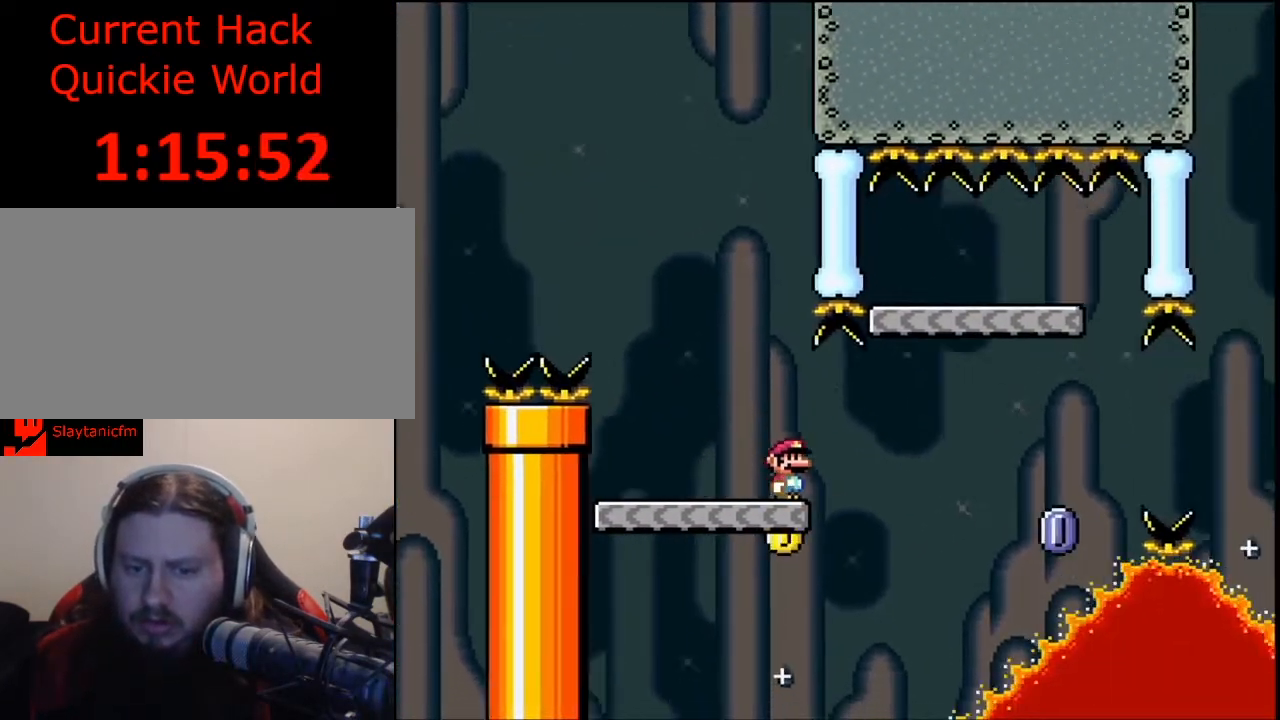
{"buttons": ["Y"], "events": [[67, "B", "down"], [233, "DPAD_RIGHT", "up"], [333, "DPAD_LEFT", "down"], [500, "B", "up"], [500, "DPAD_LEFT", "up"]]}
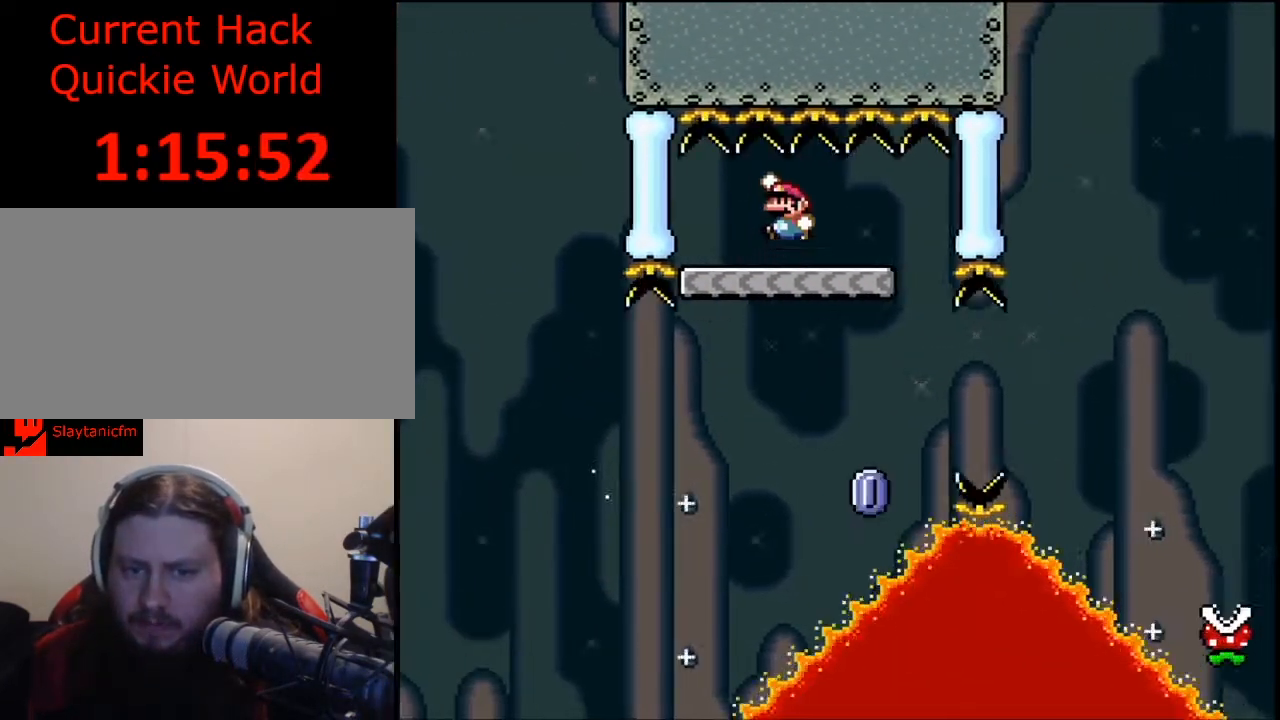
{"buttons": ["X"], "events": [[33, "Y", "up"], [67, "DPAD_RIGHT", "down"], [67, "X", "down"], [133, "DPAD_UP", "down"], [167, "DPAD_UP", "up"], [233, "DPAD_RIGHT", "up"], [400, "DPAD_RIGHT", "down"], [500, "DPAD_RIGHT", "up"]]}
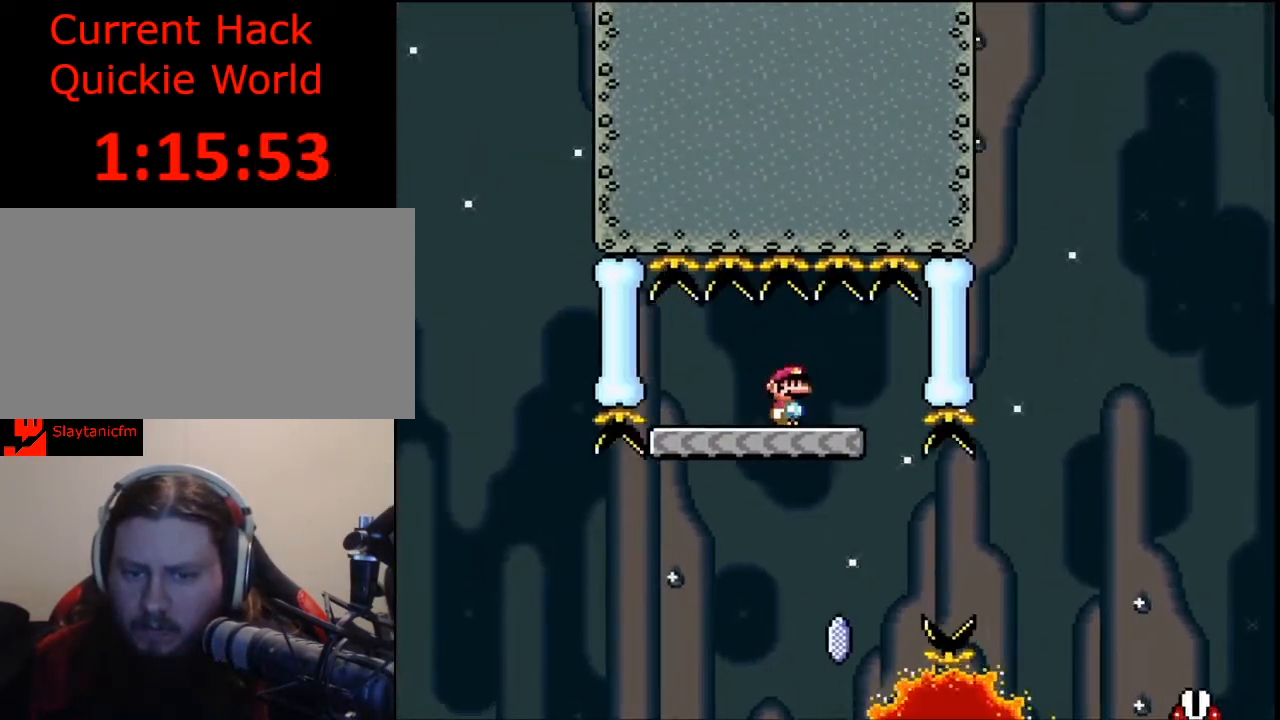
{"buttons": ["X", "DPAD_RIGHT"], "events": [[433, "DPAD_RIGHT", "down"]]}
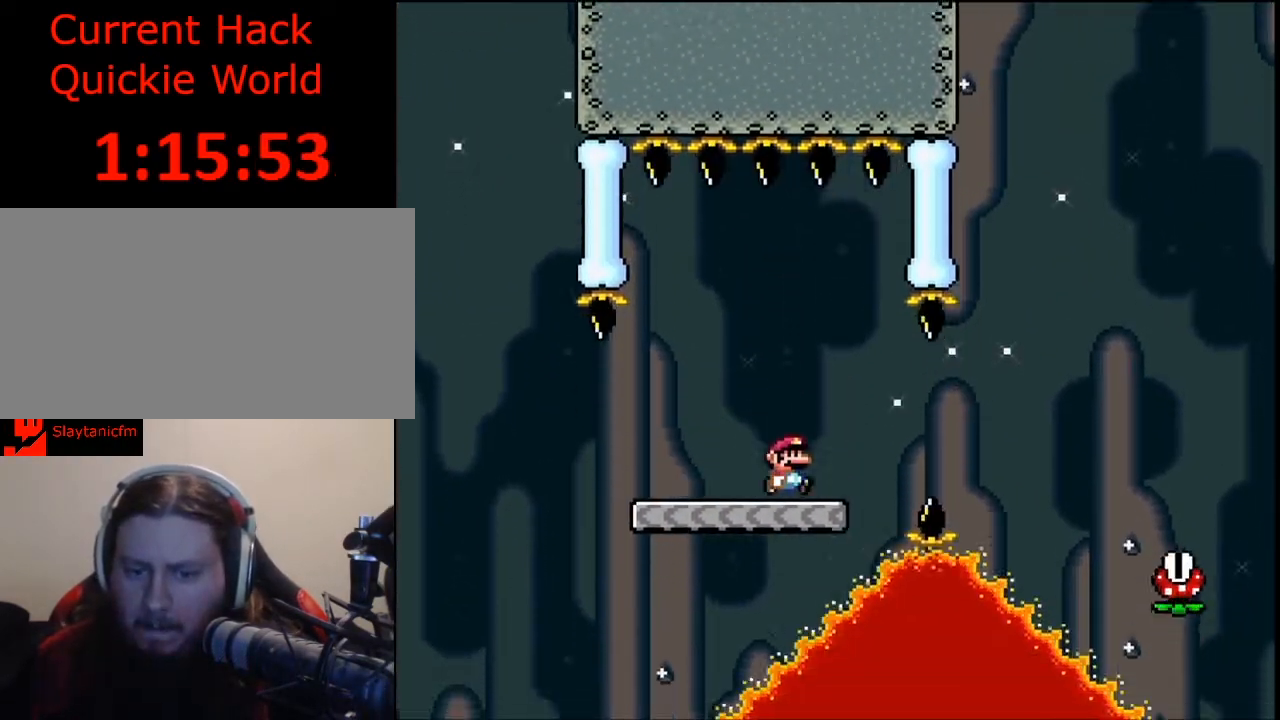
{"buttons": ["A", "X", "DPAD_RIGHT"], "events": [[67, "A", "down"]]}
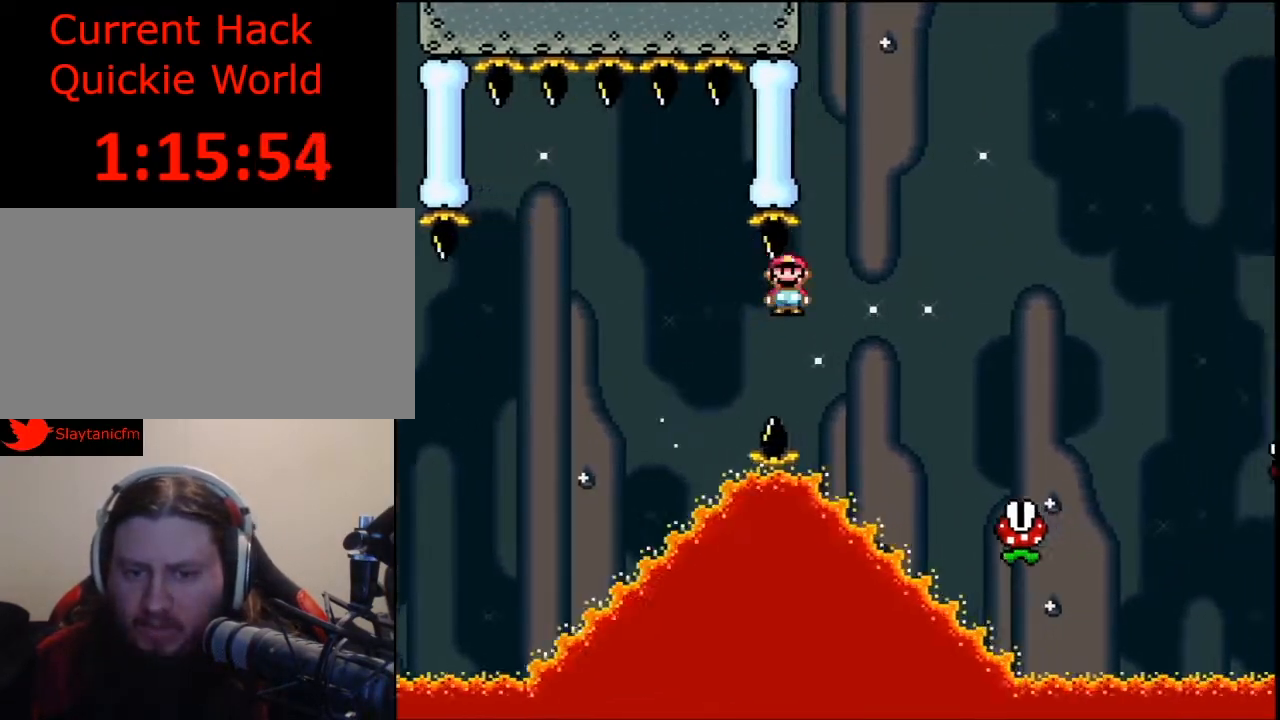
{"buttons": ["A", "X"], "events": [[367, "DPAD_RIGHT", "up"]]}
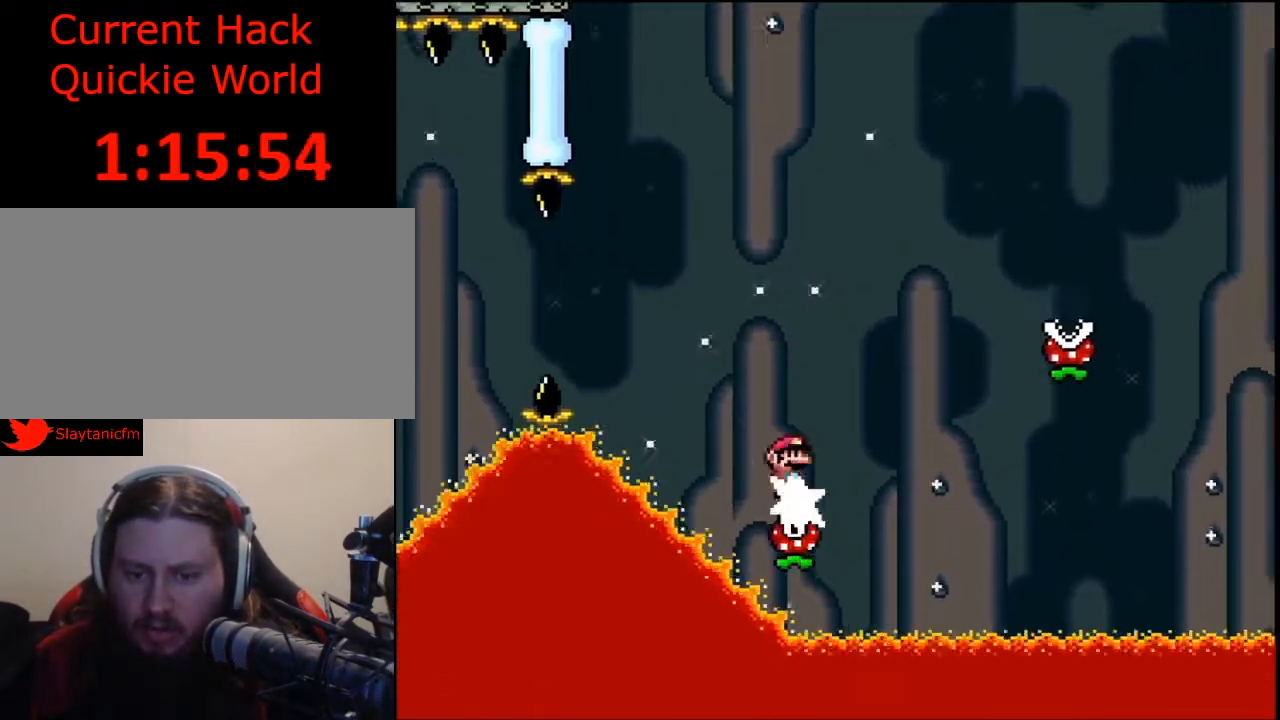
{"buttons": ["A", "X"], "events": [[200, "DPAD_RIGHT", "down"], [433, "DPAD_RIGHT", "up"]]}
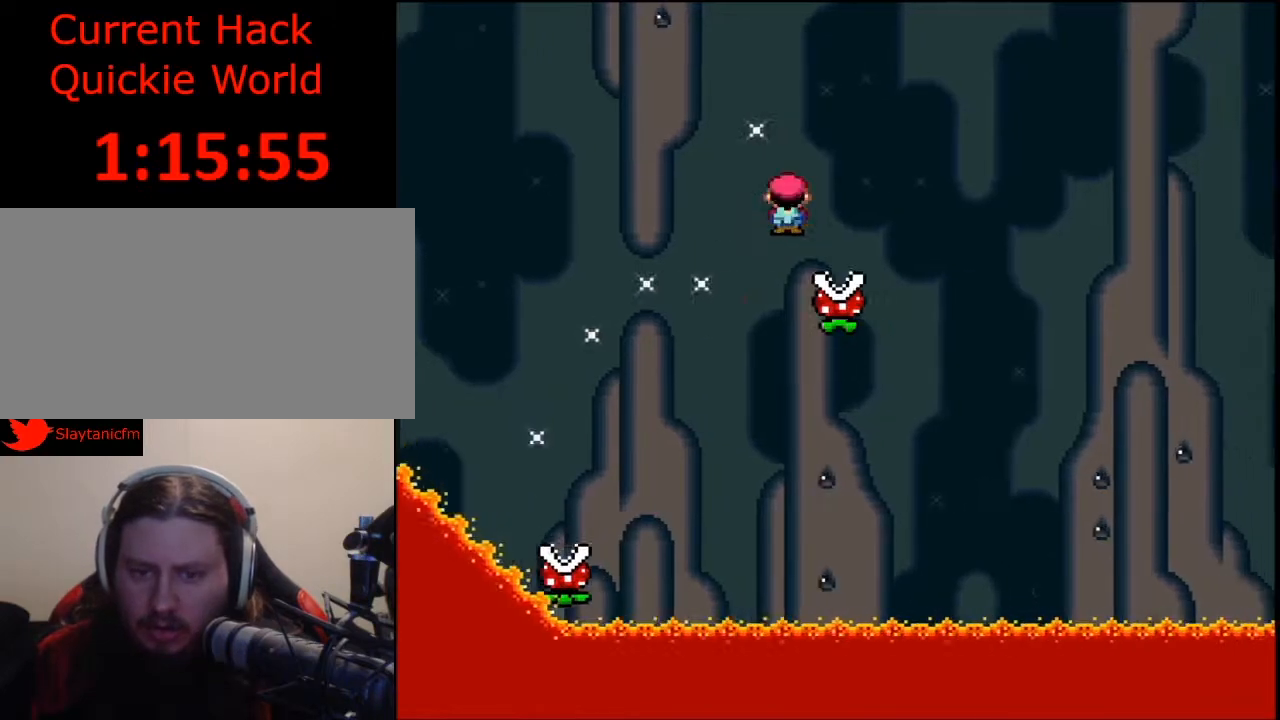
{"buttons": ["A", "X", "DPAD_RIGHT"], "events": [[33, "DPAD_LEFT", "down"], [100, "DPAD_LEFT", "up"], [167, "DPAD_RIGHT", "down"], [167, "DPAD_UP", "down"], [200, "DPAD_UP", "up"]]}
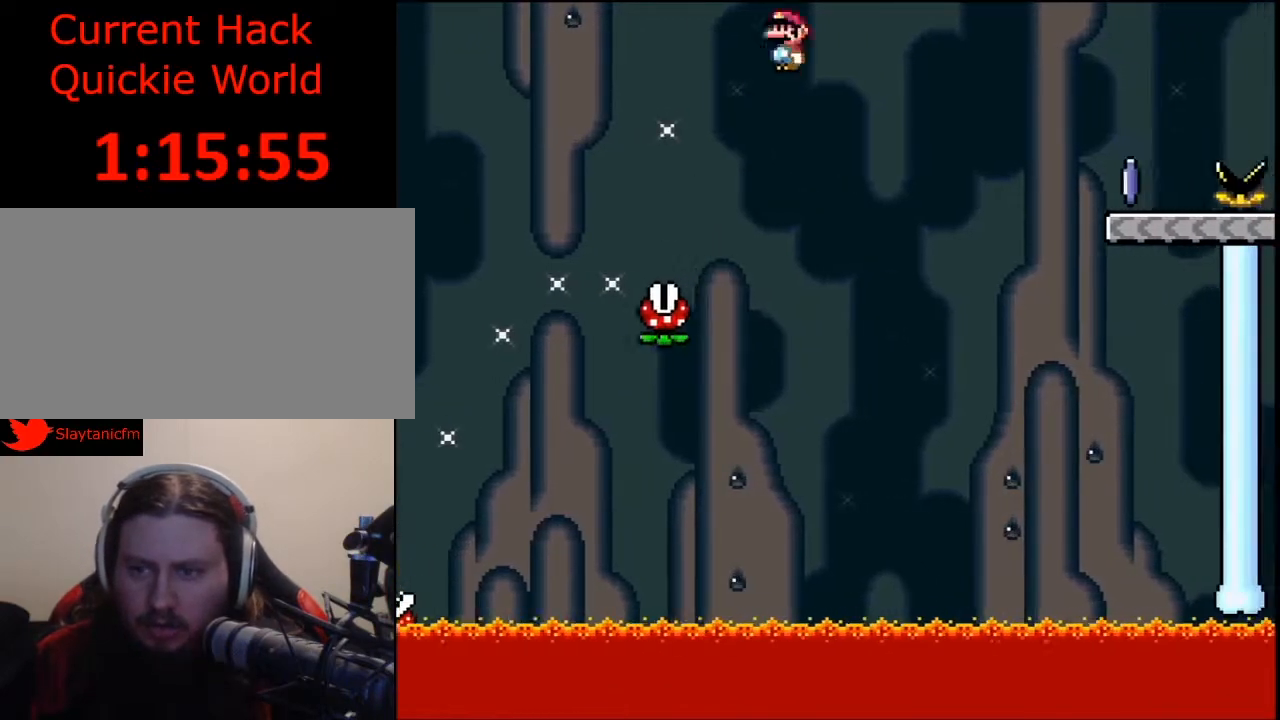
{"buttons": ["A", "X", "DPAD_UP", "DPAD_RIGHT"], "events": [[500, "DPAD_UP", "down"]]}
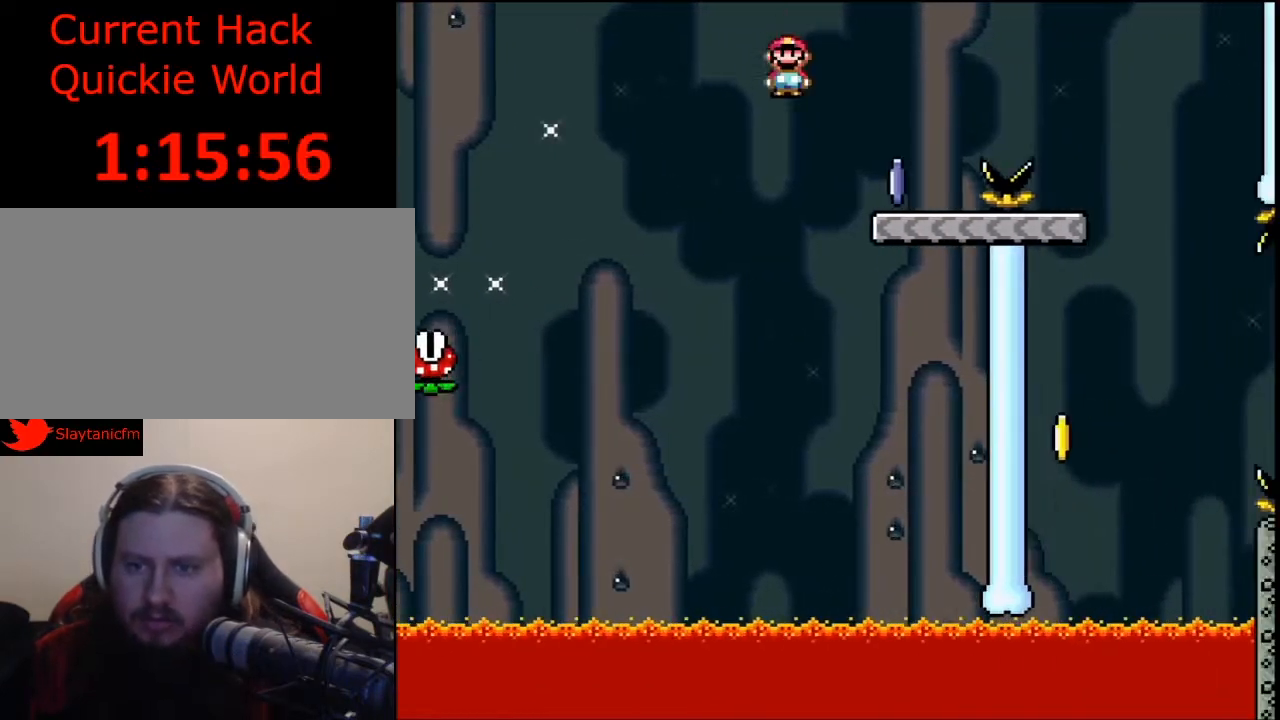
{"buttons": ["DPAD_LEFT"], "events": [[33, "A", "up"], [167, "DPAD_UP", "up"], [200, "A", "down"], [233, "DPAD_RIGHT", "up"], [333, "A", "up"], [433, "X", "up"], [500, "DPAD_LEFT", "down"]]}
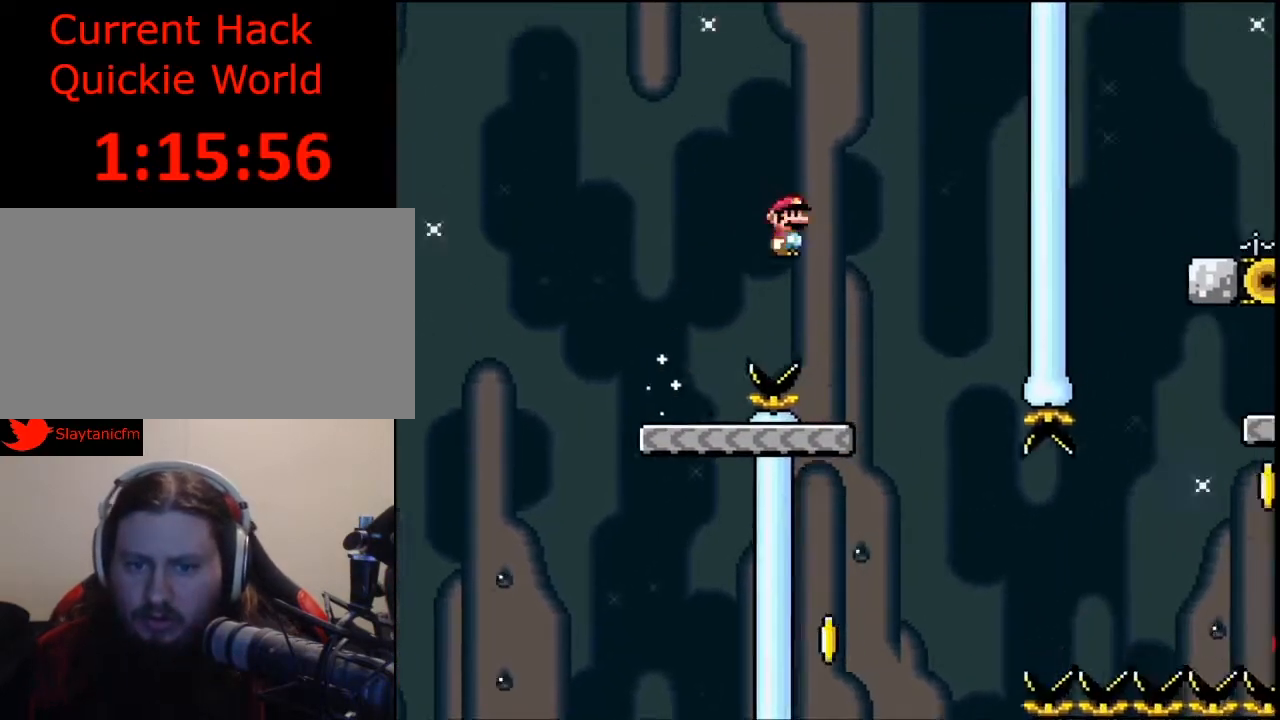
{"buttons": ["Y"], "events": [[67, "Y", "down"], [133, "DPAD_LEFT", "up"], [233, "DPAD_LEFT", "down"], [333, "DPAD_LEFT", "up"]]}
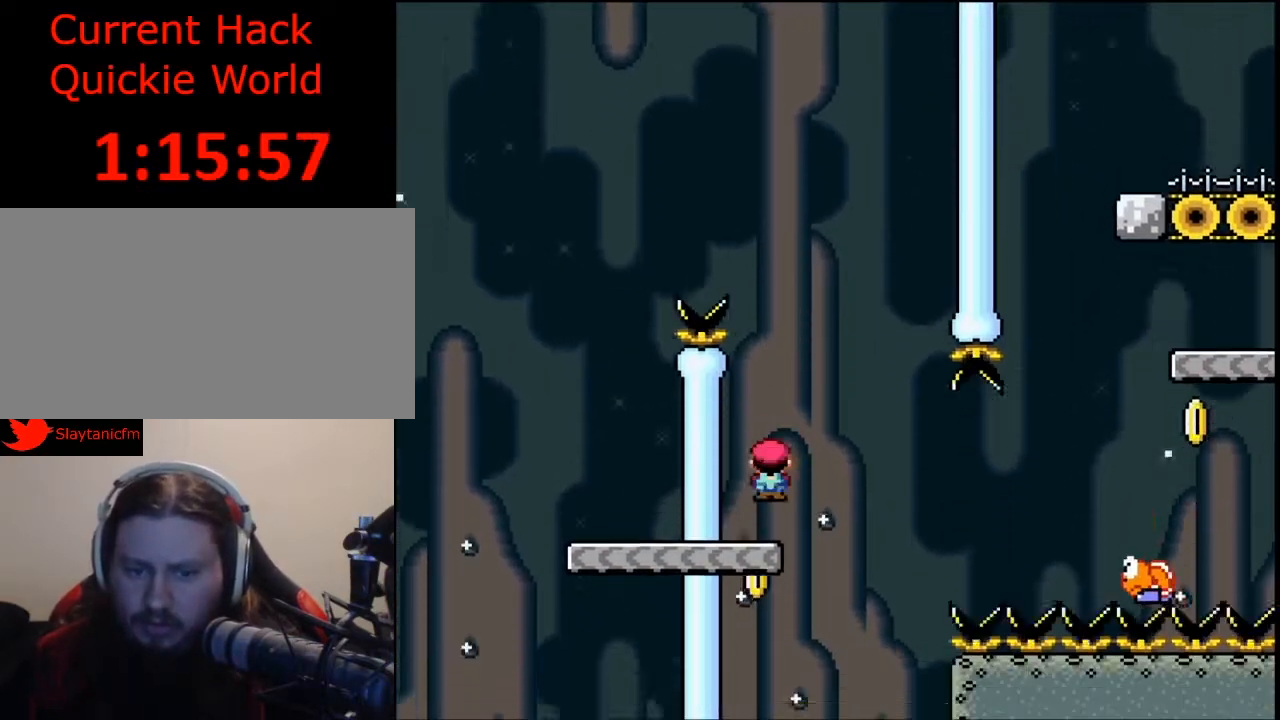
{"buttons": ["Y"], "events": [[167, "DPAD_RIGHT", "down"], [233, "B", "down"], [233, "DPAD_UP", "down"], [267, "DPAD_UP", "up"], [367, "DPAD_UP", "down"], [433, "DPAD_UP", "up"], [500, "B", "up"], [500, "DPAD_RIGHT", "up"]]}
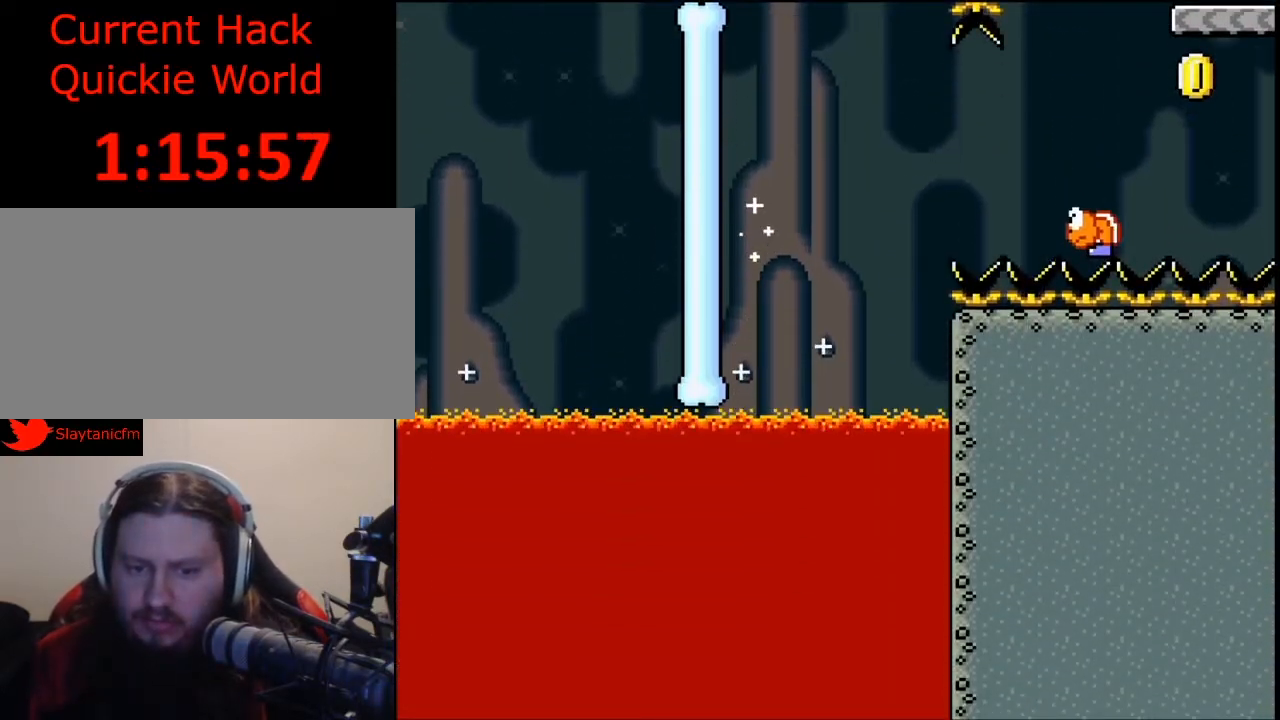
{"buttons": [], "events": [[33, "Y", "up"]]}
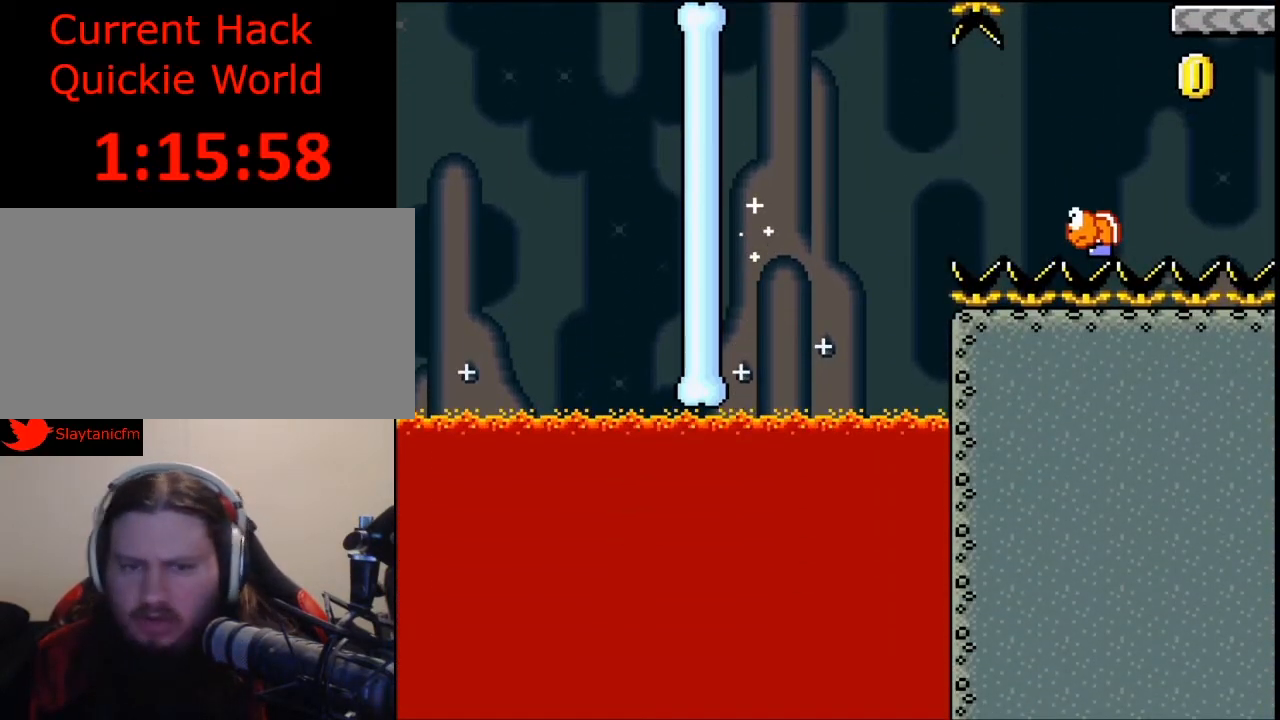
{"buttons": [], "events": []}
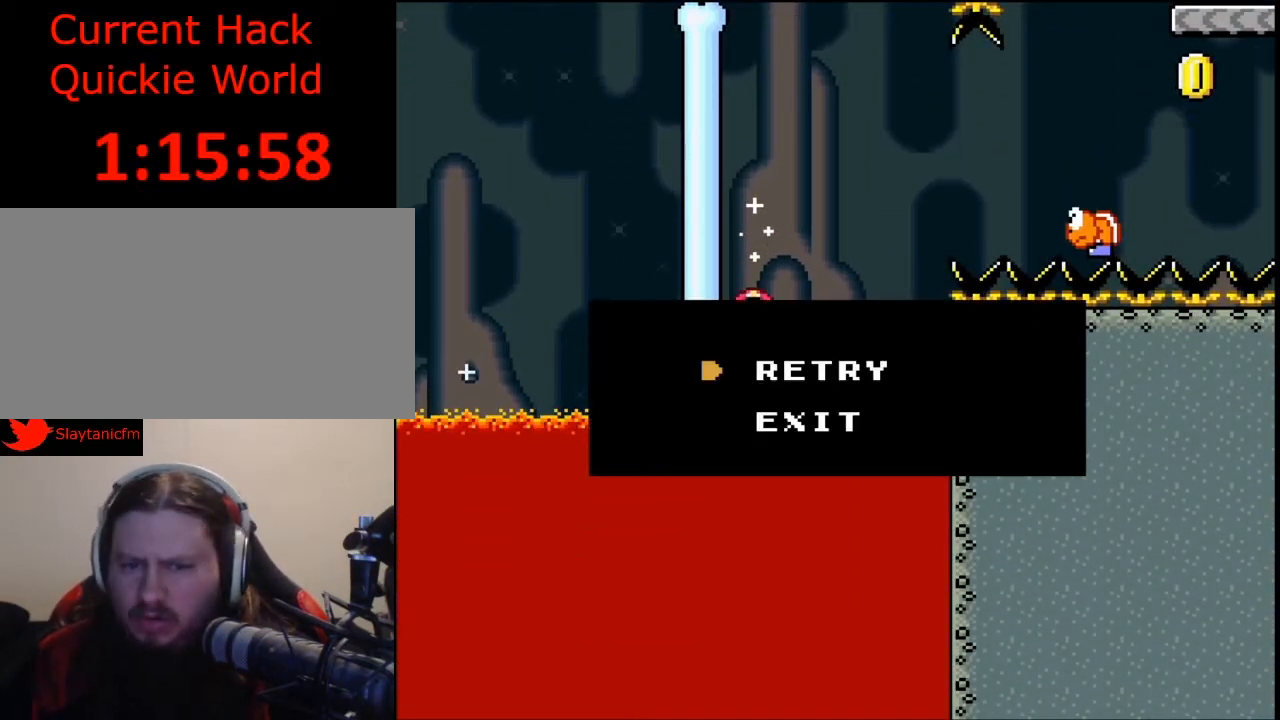
{"buttons": [], "events": [[200, "A", "down"], [267, "A", "up"]]}